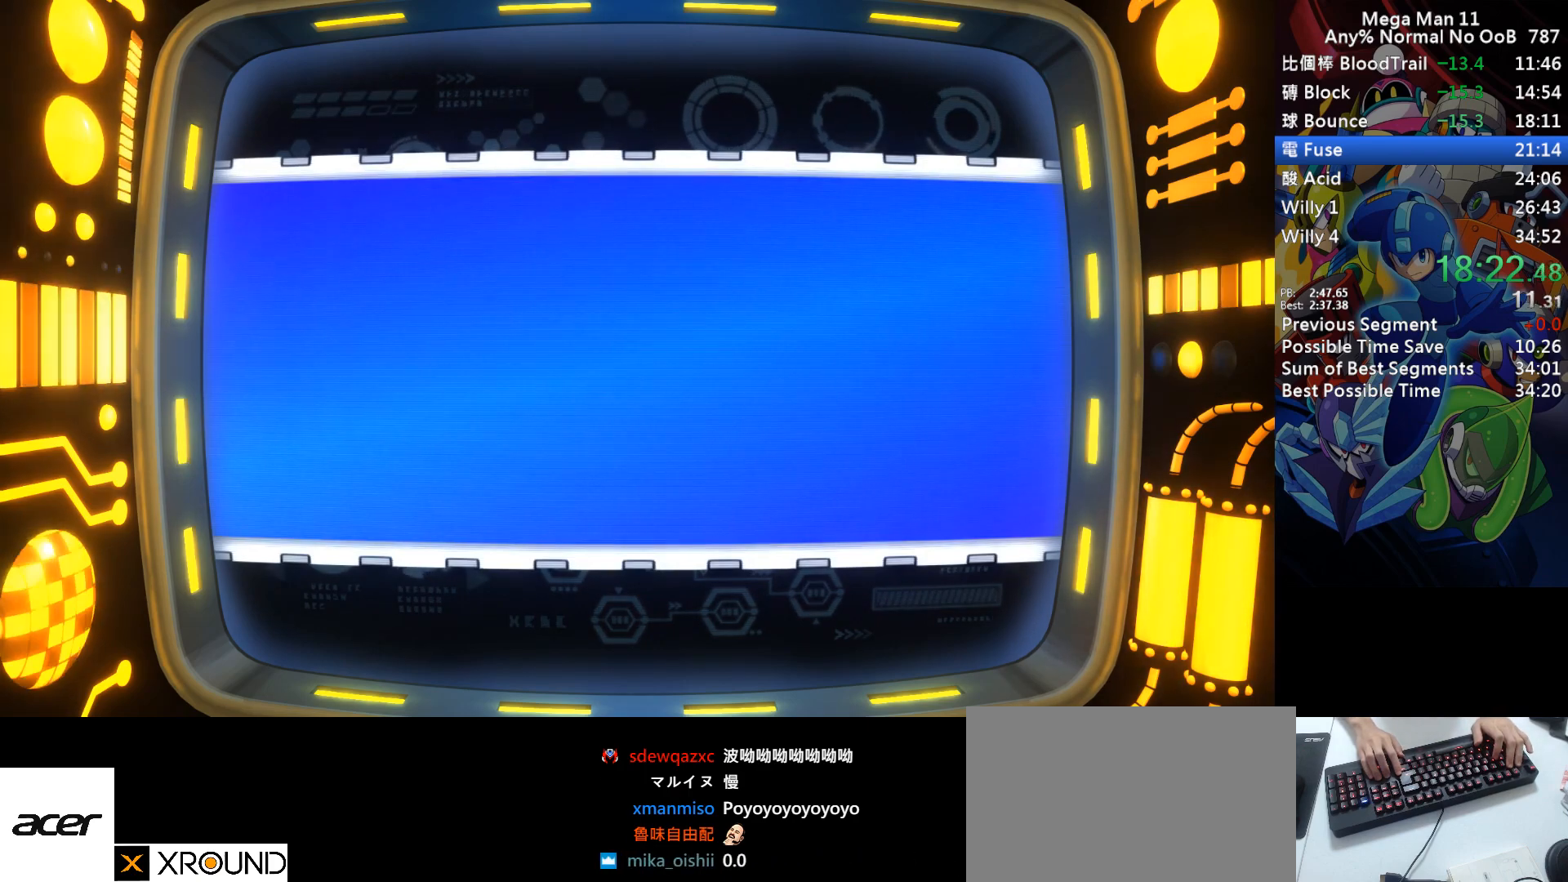
Gameplay with keyboard; each line is a JSON object with the keys held at the frame after it. "events" lists presses ("down") and releases ("up") of "1", "2", "3", "4", "a", "c", "d", "down", "e", "f", "left", "num1", "num2", "num3", "num4", "num5", "num6", "num7", "num8", "num9", "q", "r", "return", "right", "s", "space", "up", "w" and "z" between this image and that frame as [ms after this image, input, new state], when the widget could be followed in between. No other keys are recorded. Mouse input is not recorded.
{"keys": [], "events": [[67, "1", "up"]]}
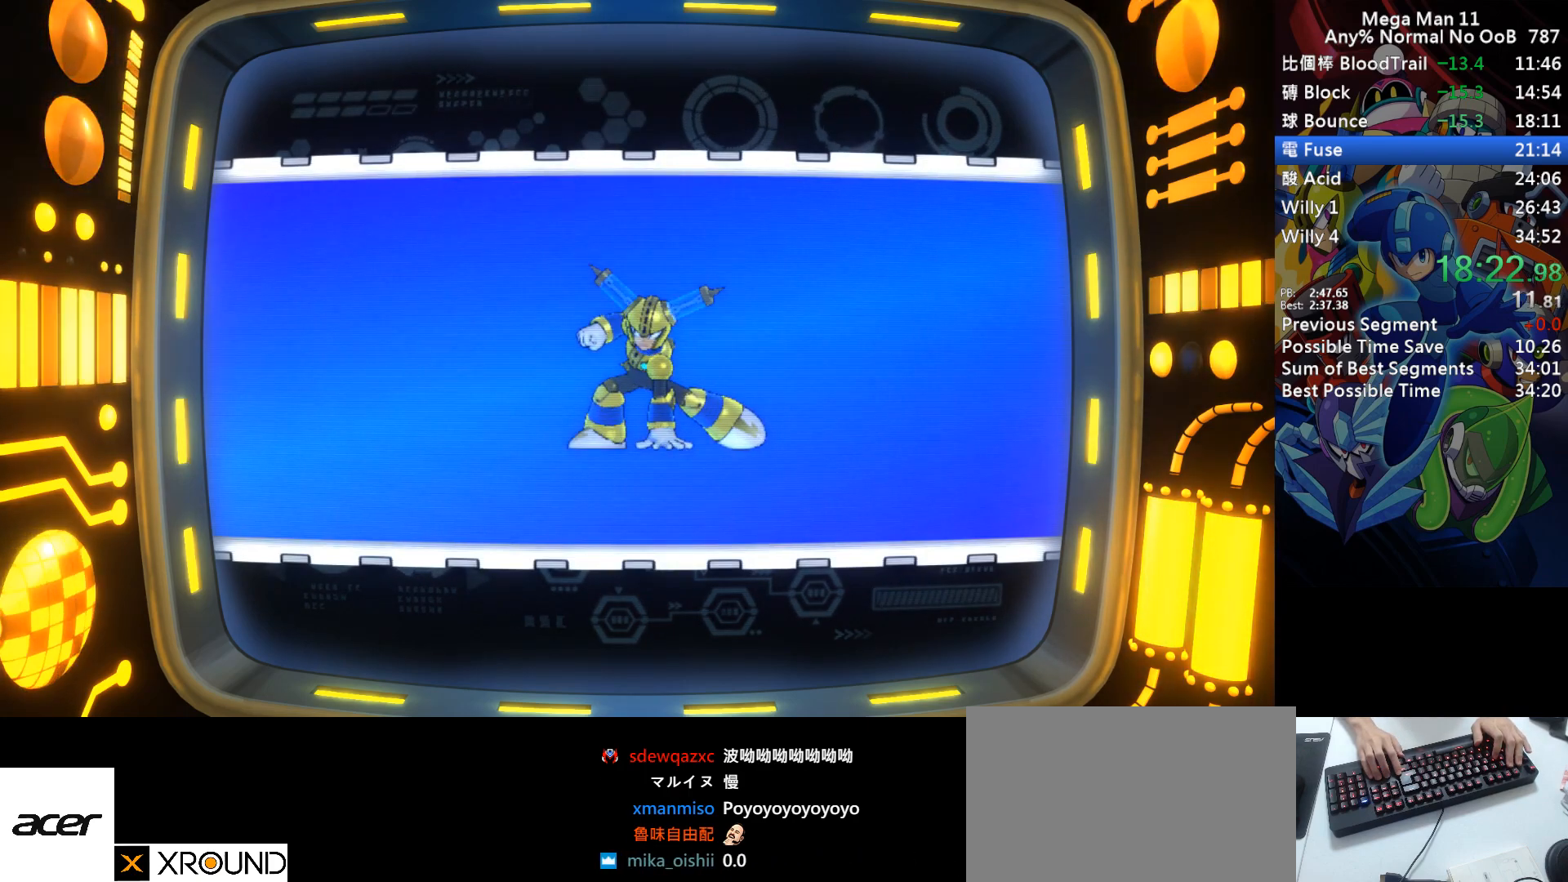
{"keys": [], "events": []}
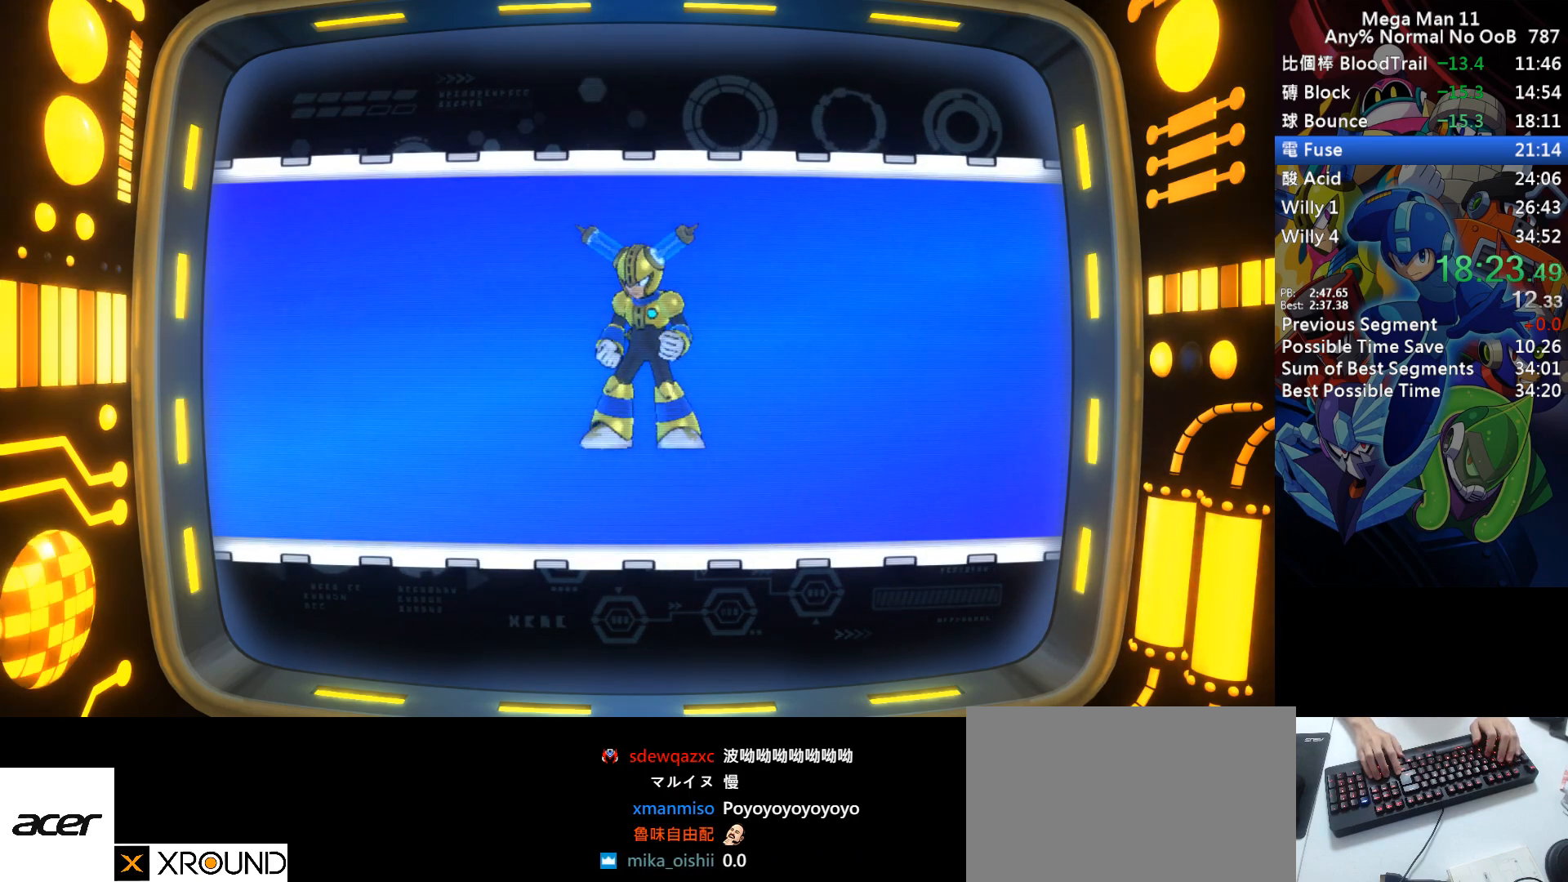
{"keys": [], "events": []}
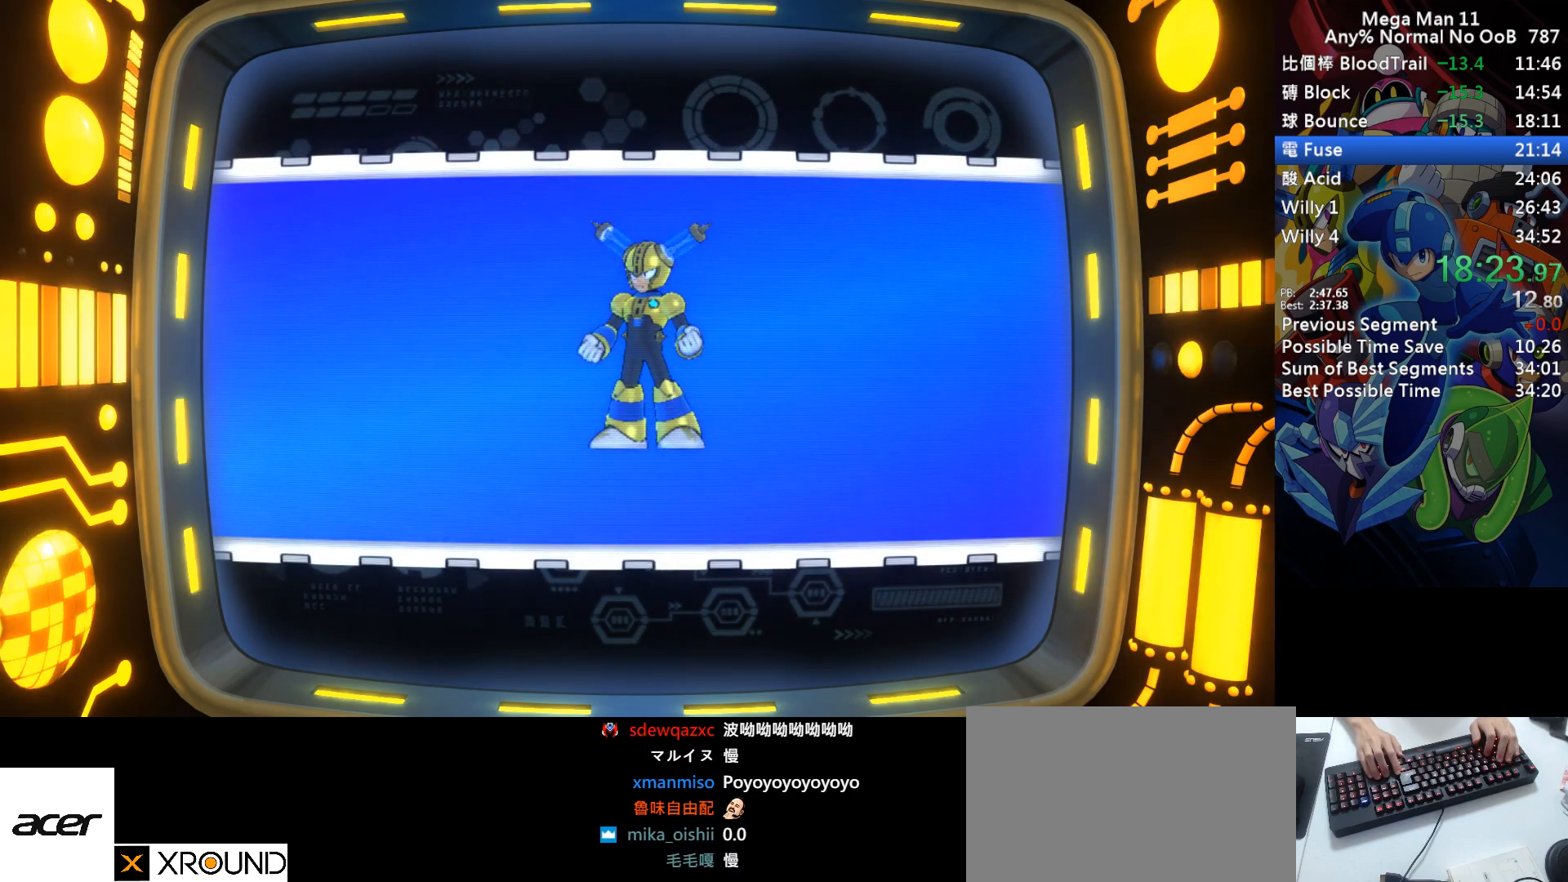
{"keys": [], "events": []}
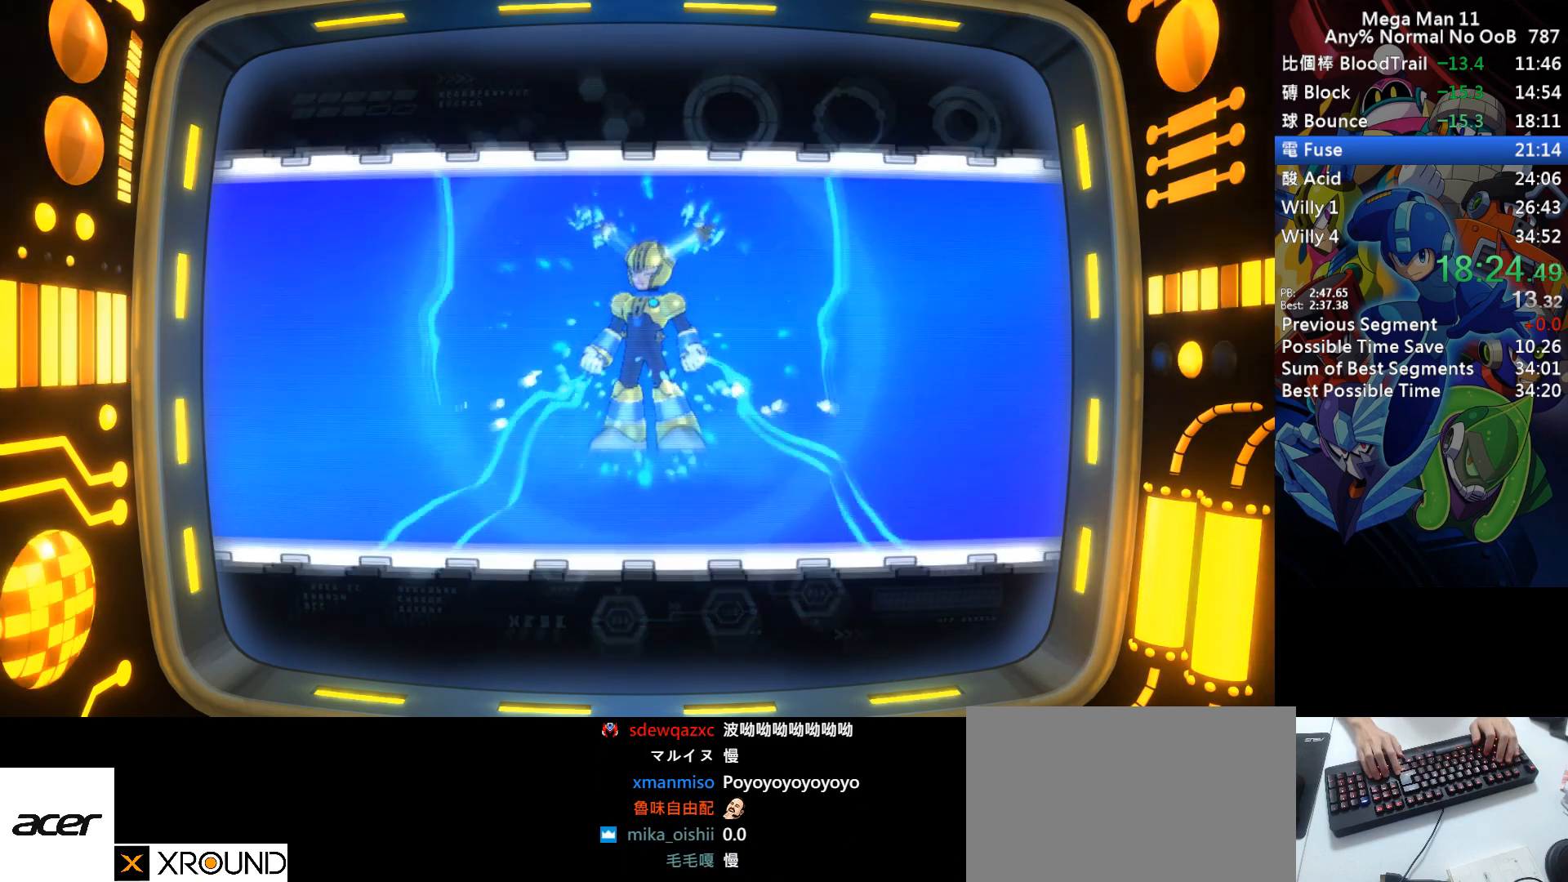
{"keys": [], "events": []}
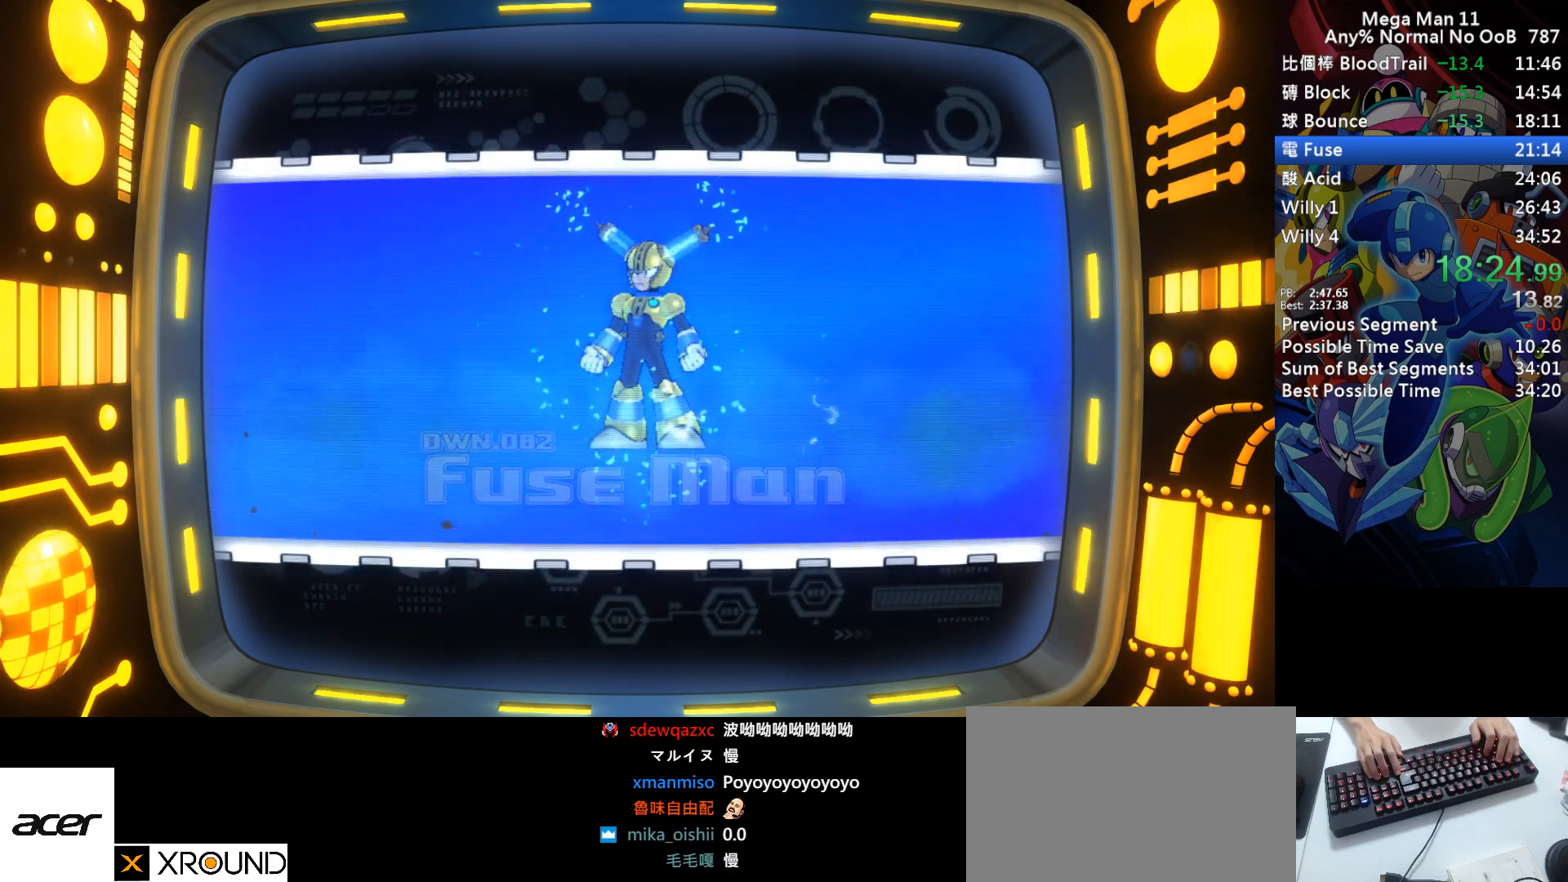
{"keys": [], "events": []}
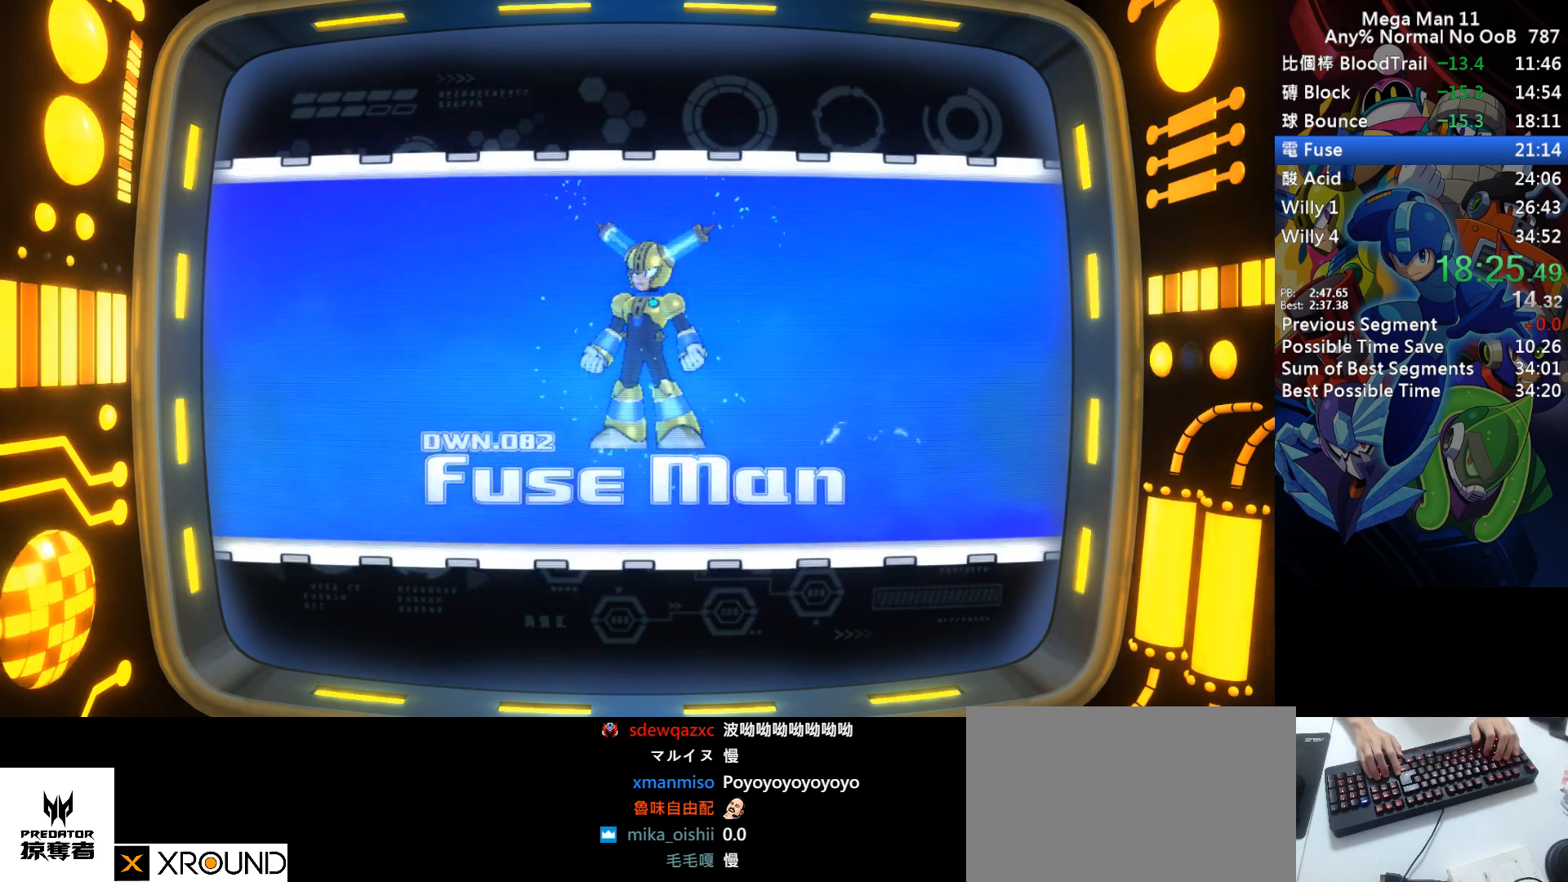
{"keys": [], "events": []}
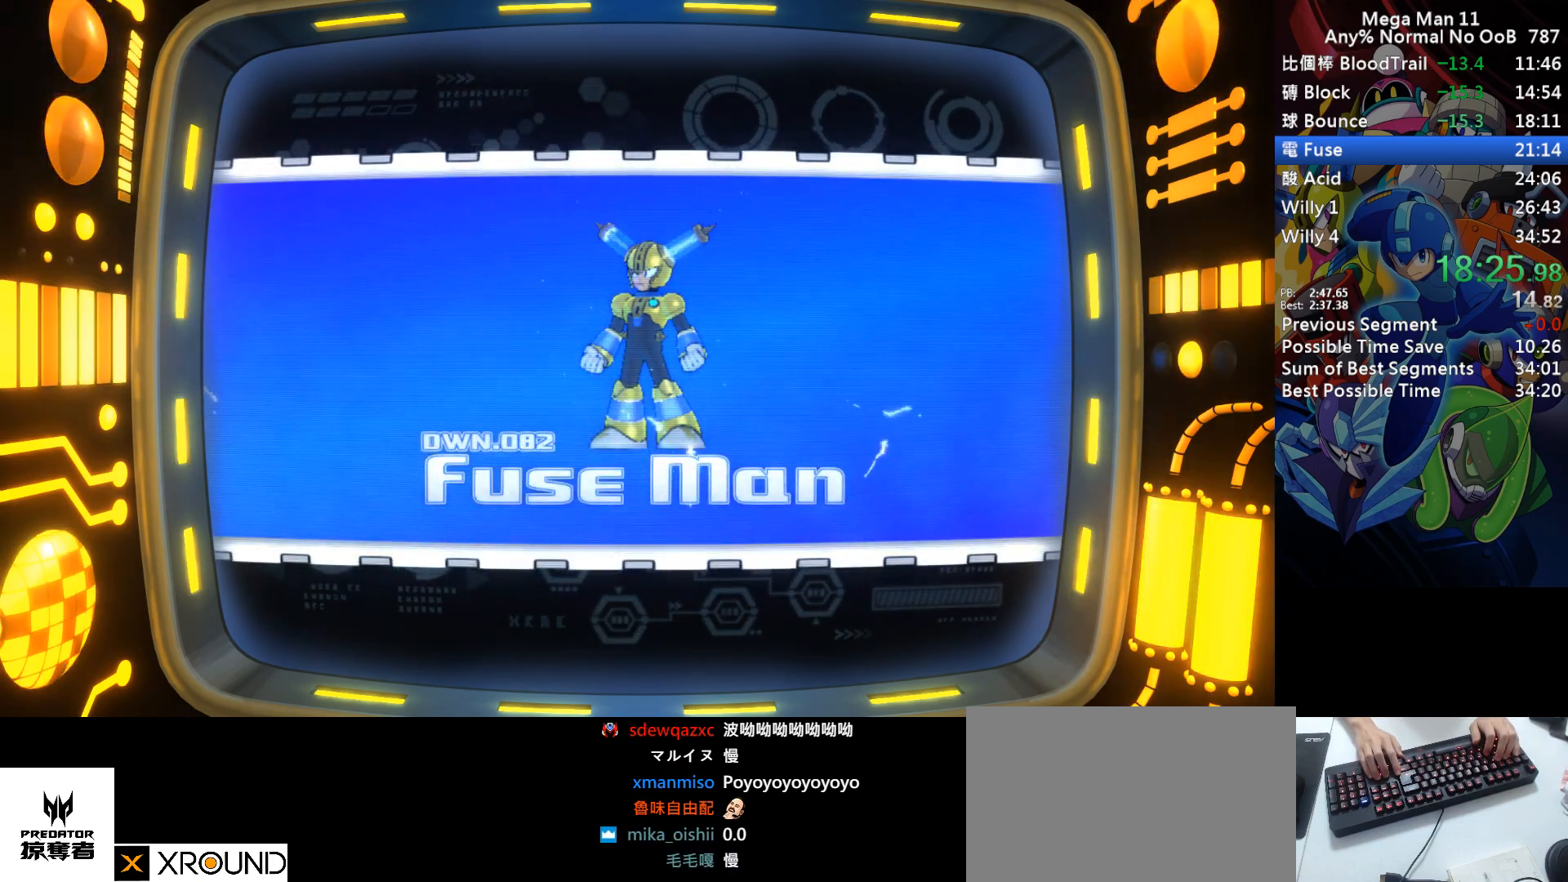
{"keys": [], "events": []}
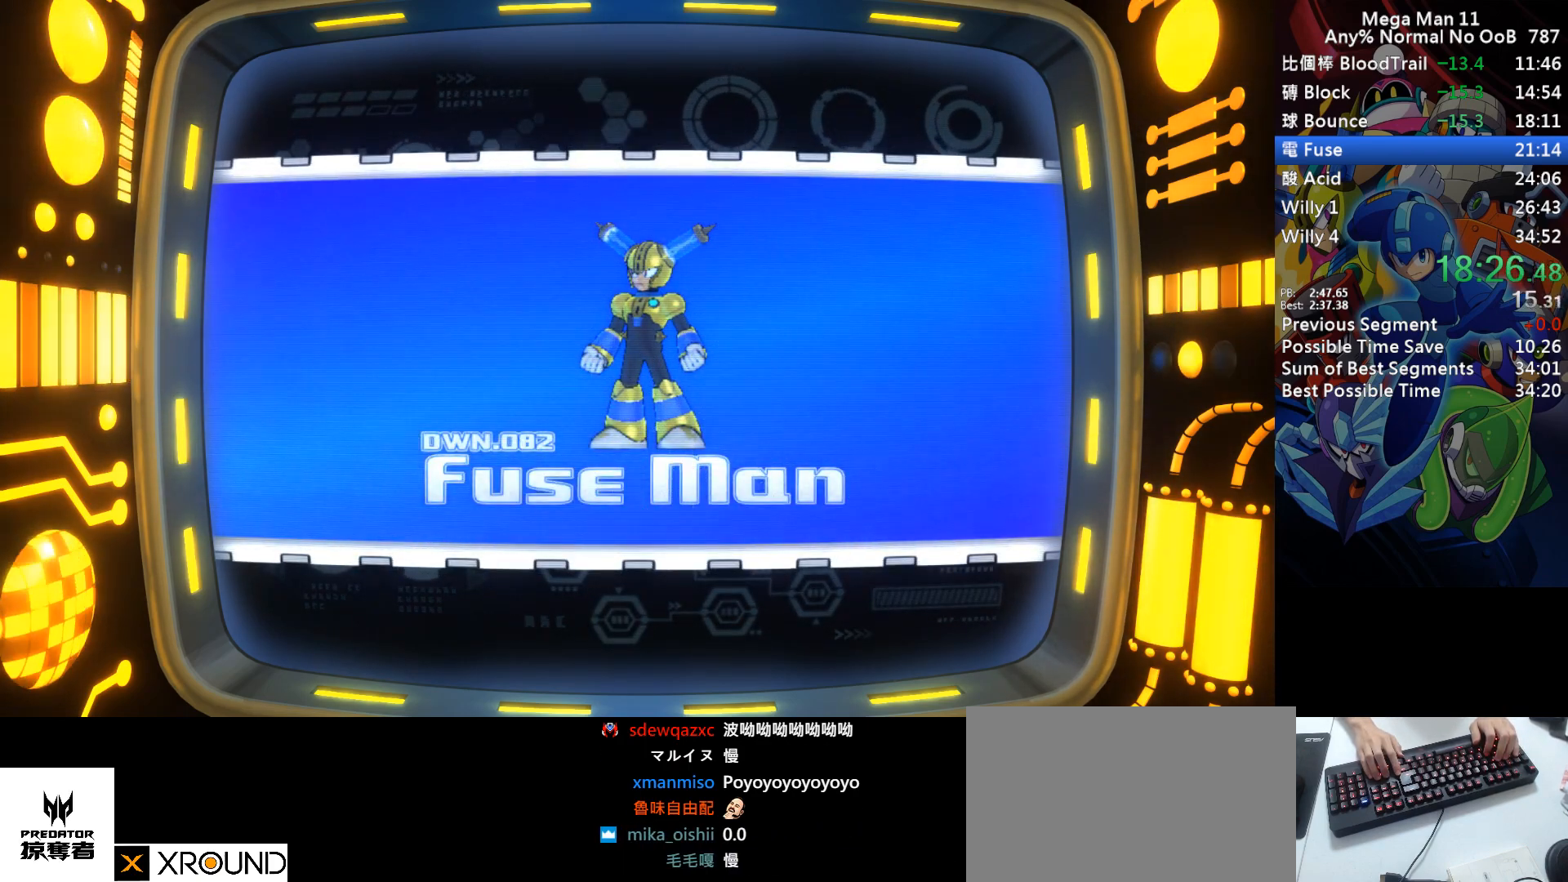
{"keys": [], "events": []}
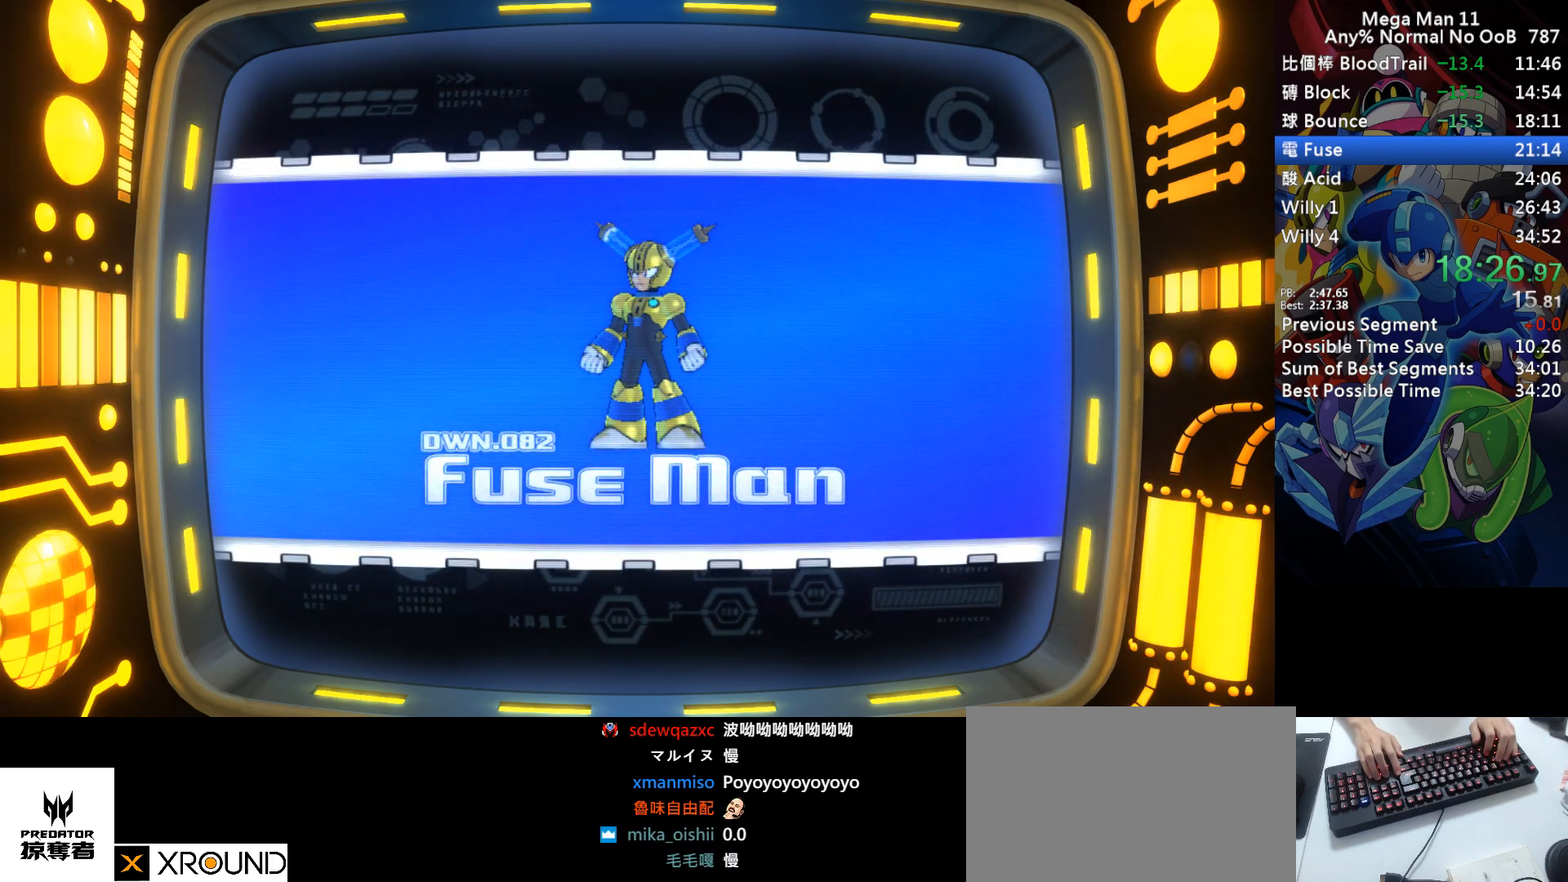
{"keys": ["right"], "events": [[333, "right", "down"]]}
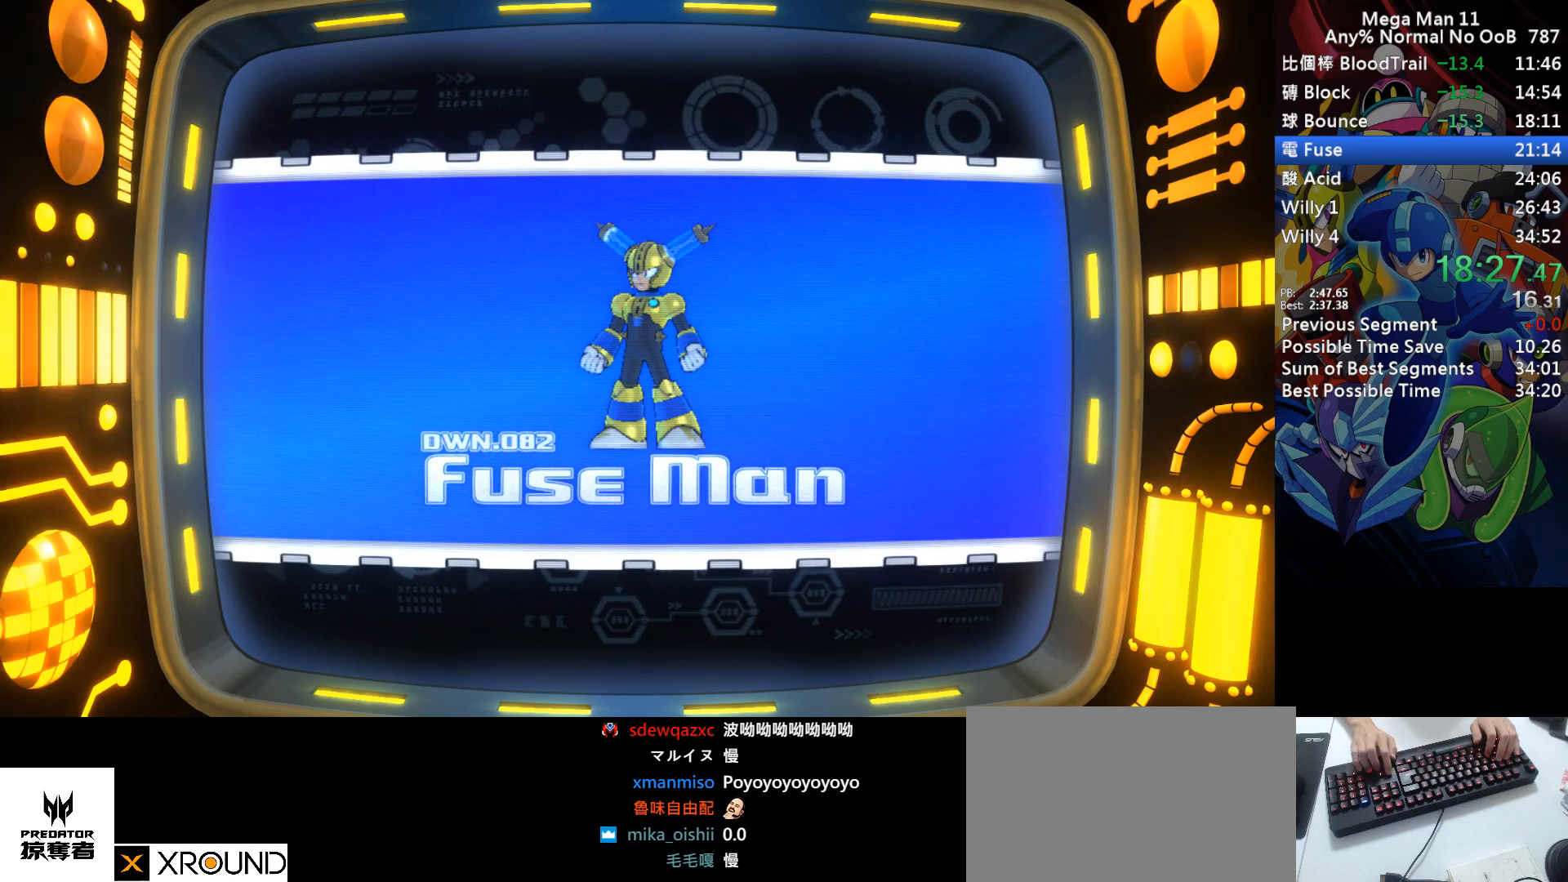
{"keys": ["right"], "events": []}
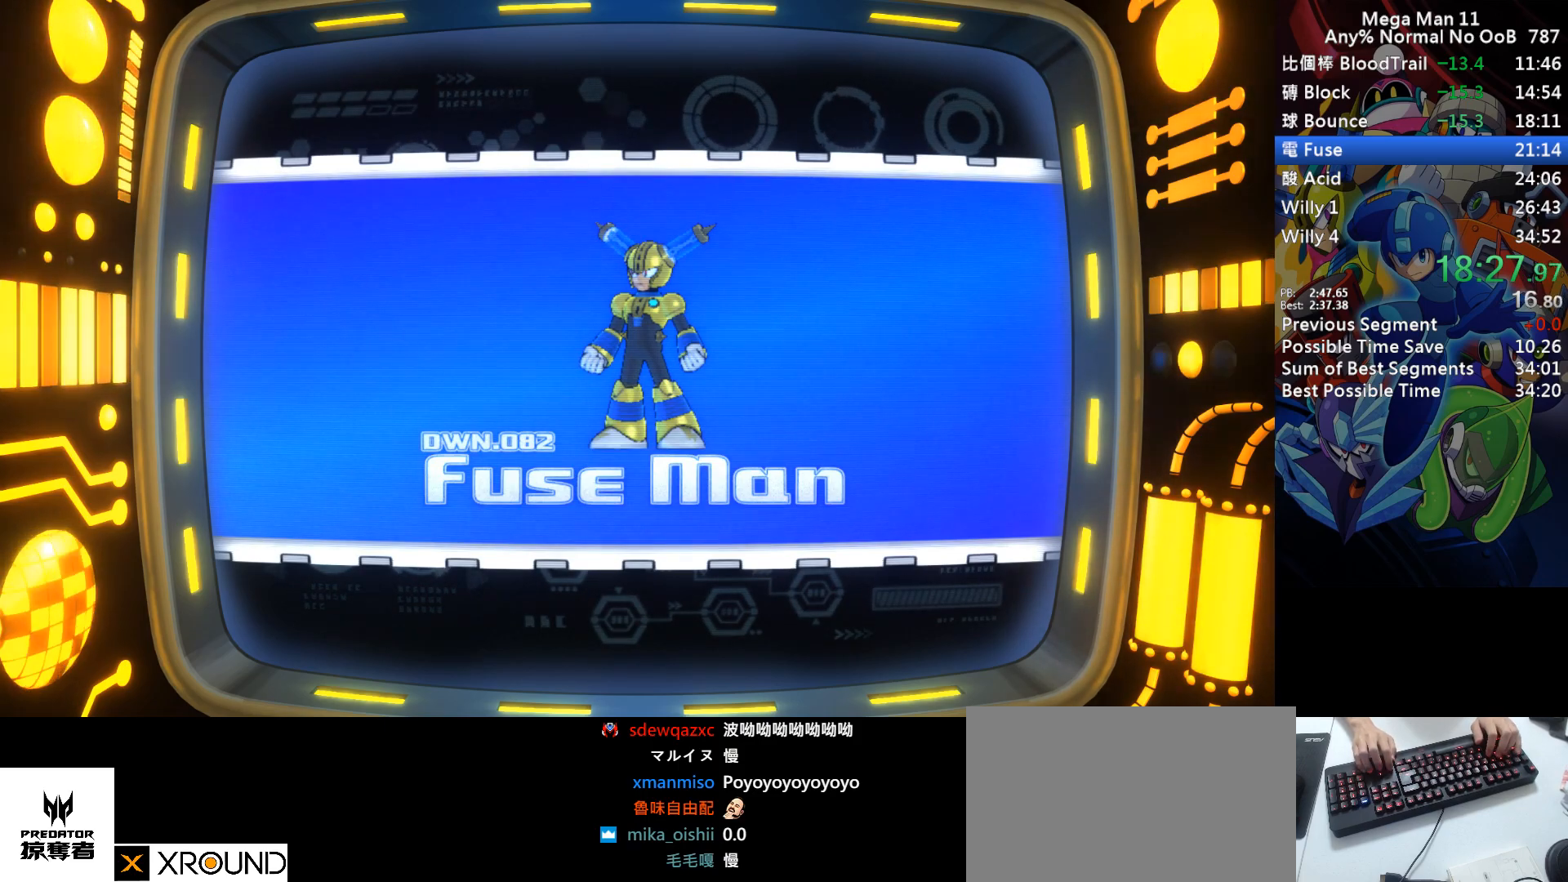
{"keys": ["right"], "events": []}
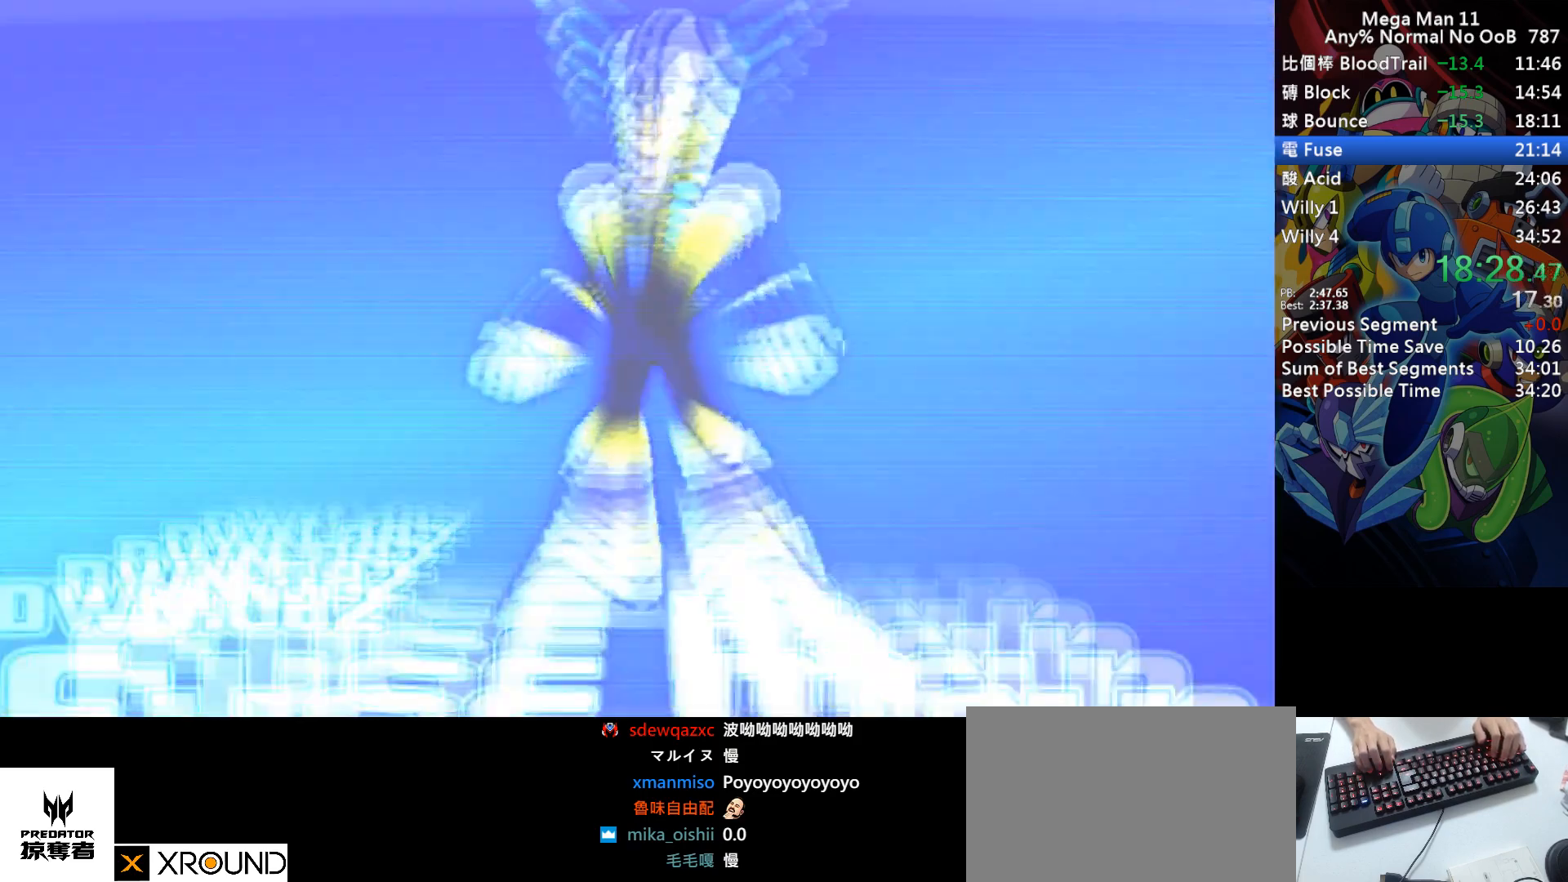
{"keys": ["right"], "events": []}
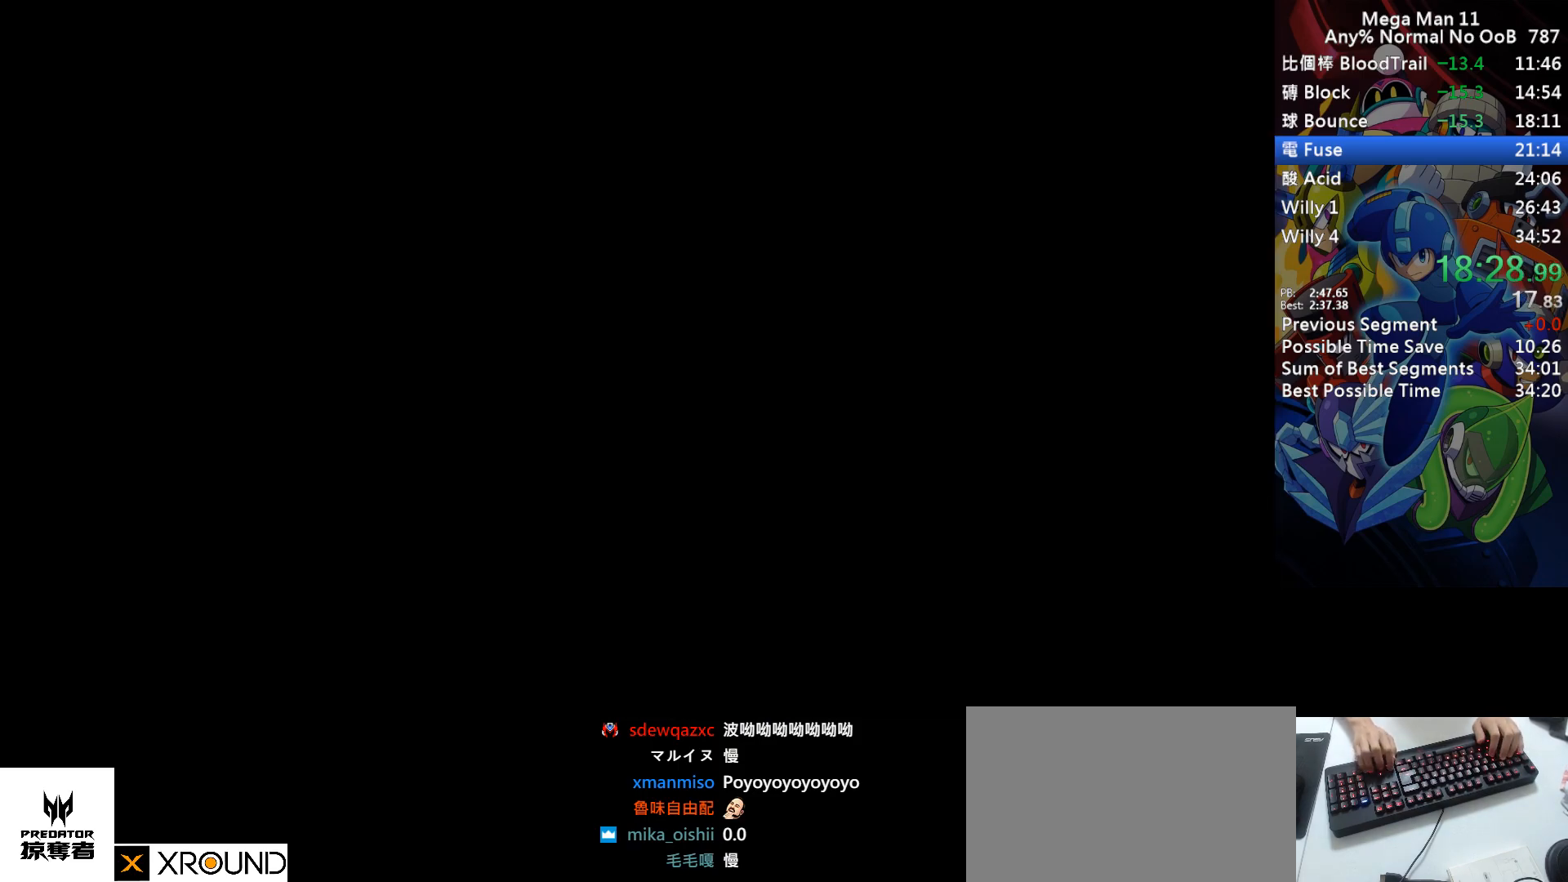
{"keys": ["a", "right"], "events": [[383, "a", "down"]]}
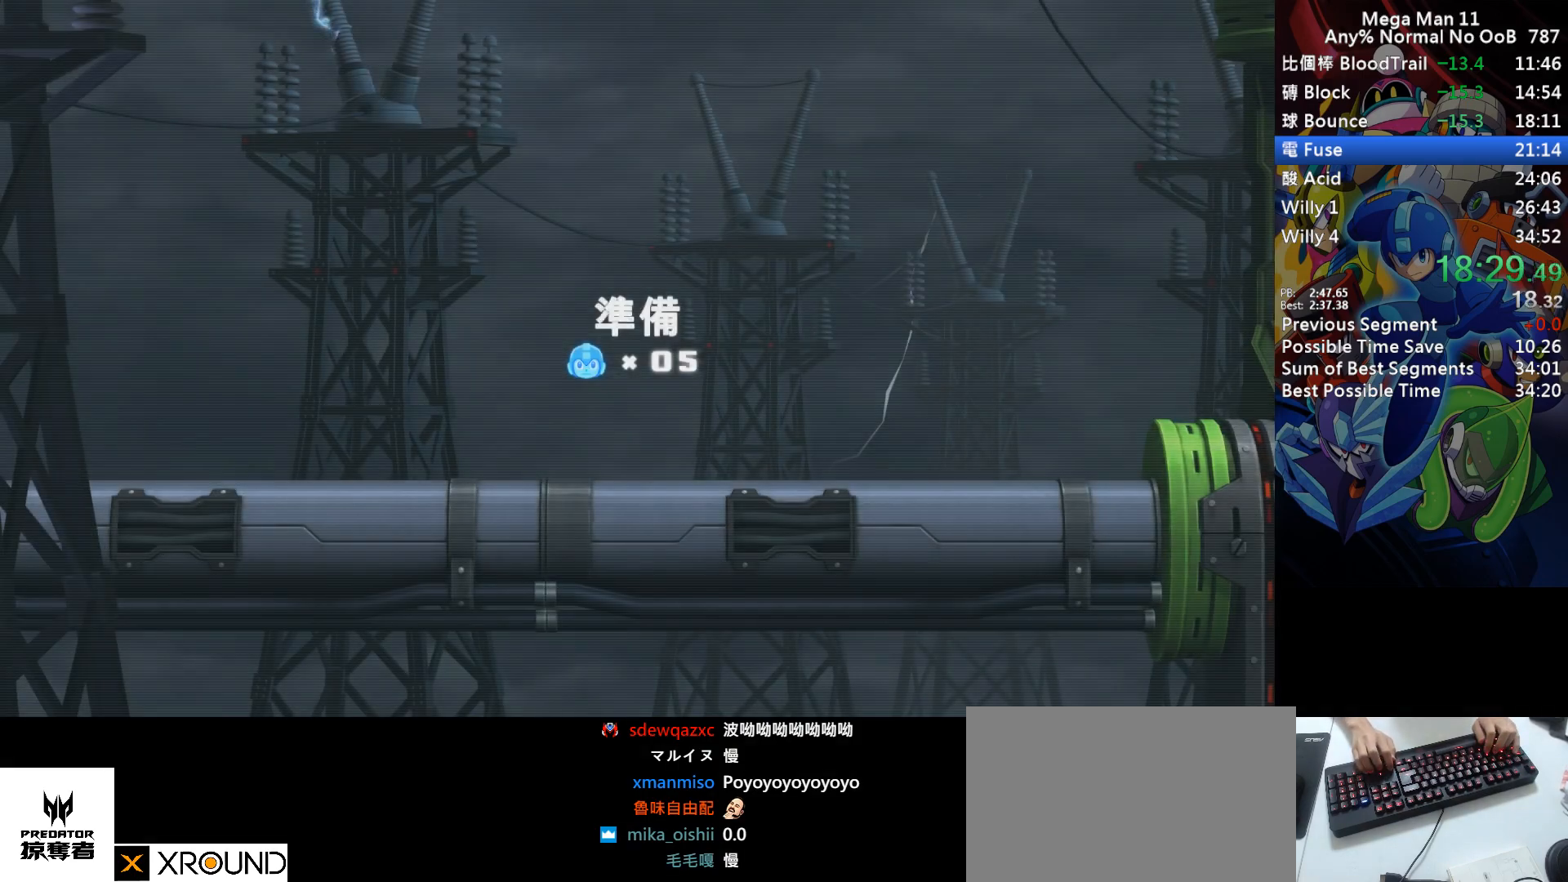
{"keys": ["a", "right"], "events": [[233, "d", "down"], [317, "d", "up"], [400, "d", "down"], [500, "d", "up"]]}
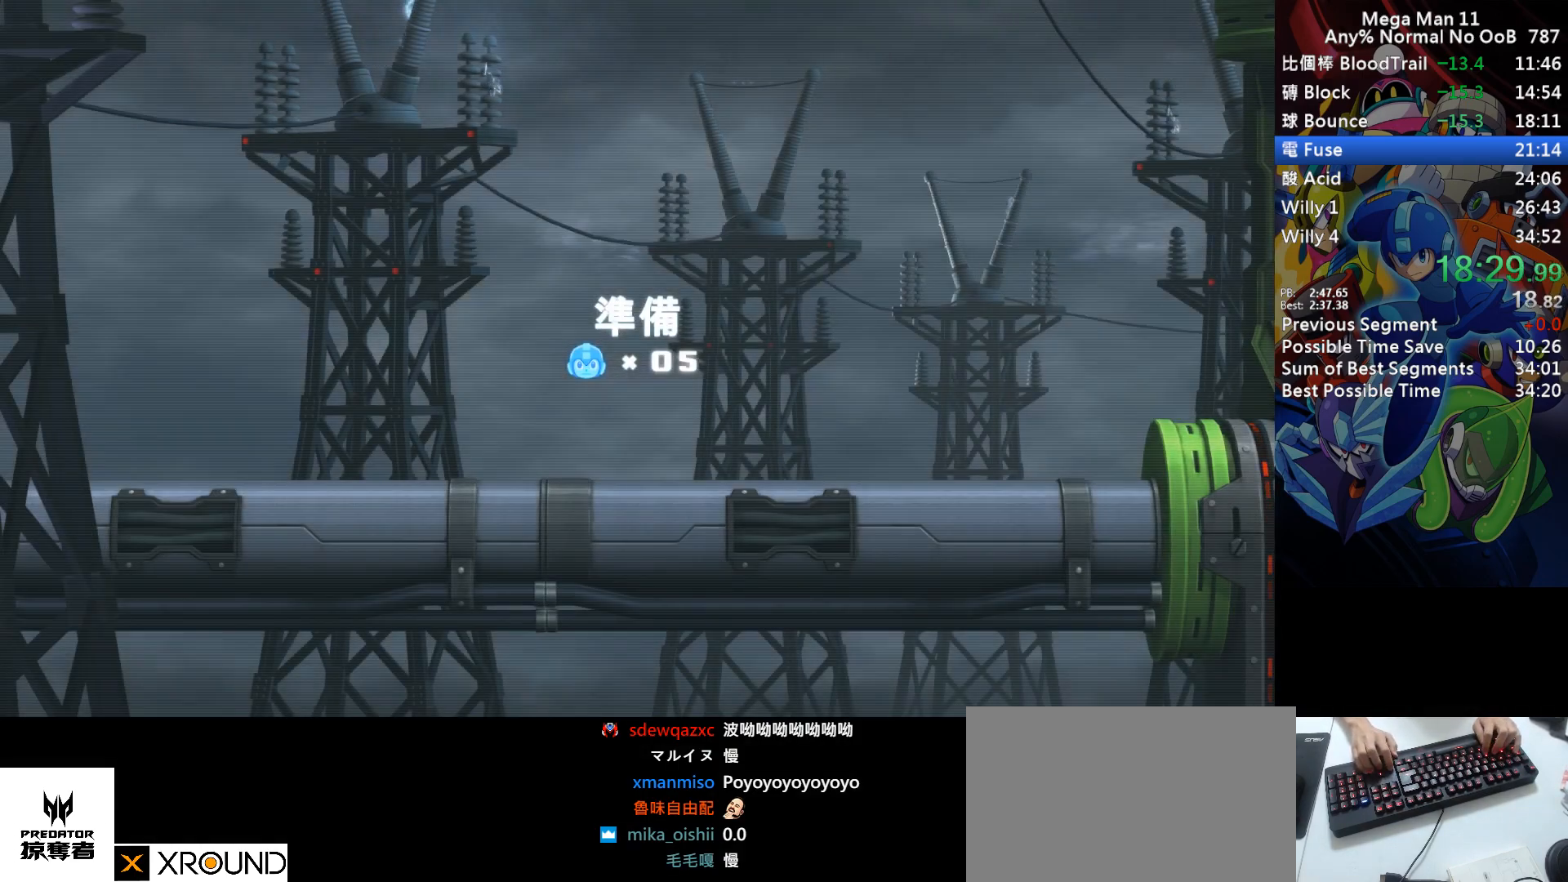
{"keys": ["a", "right"], "events": [[67, "d", "down"], [200, "d", "up"], [233, "d", "down"], [317, "d", "up"], [400, "d", "down"], [483, "d", "up"]]}
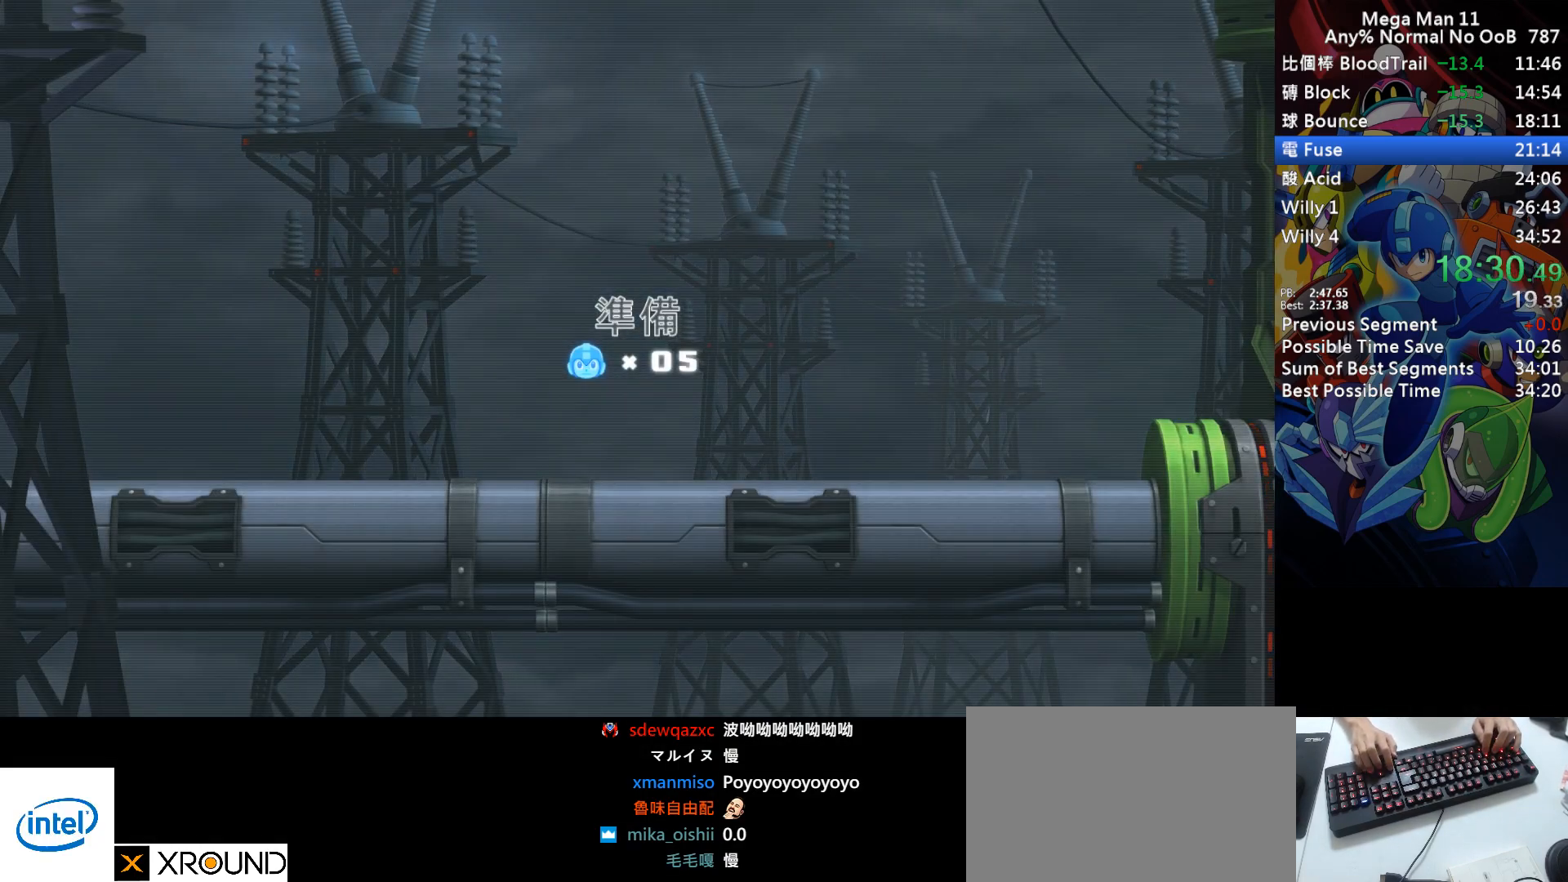
{"keys": ["a", "d", "right"], "events": [[67, "d", "down"], [167, "d", "up"], [233, "d", "down"], [350, "d", "up"], [417, "d", "down"]]}
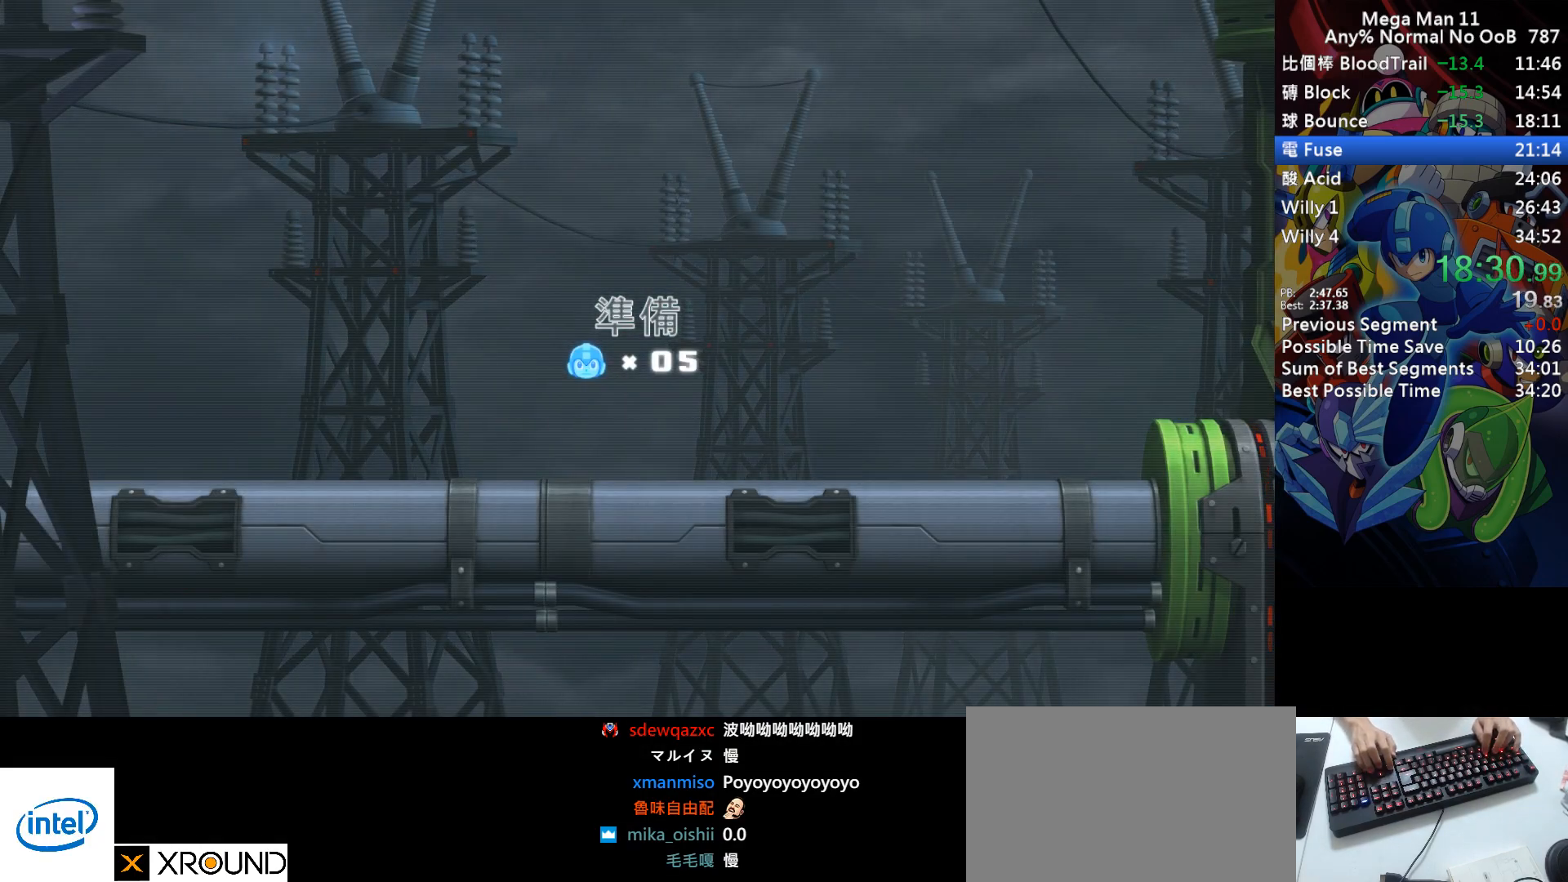
{"keys": ["a", "d", "right"], "events": [[17, "d", "up"], [100, "d", "down"], [183, "d", "up"], [283, "d", "down"], [367, "d", "up"], [450, "d", "down"]]}
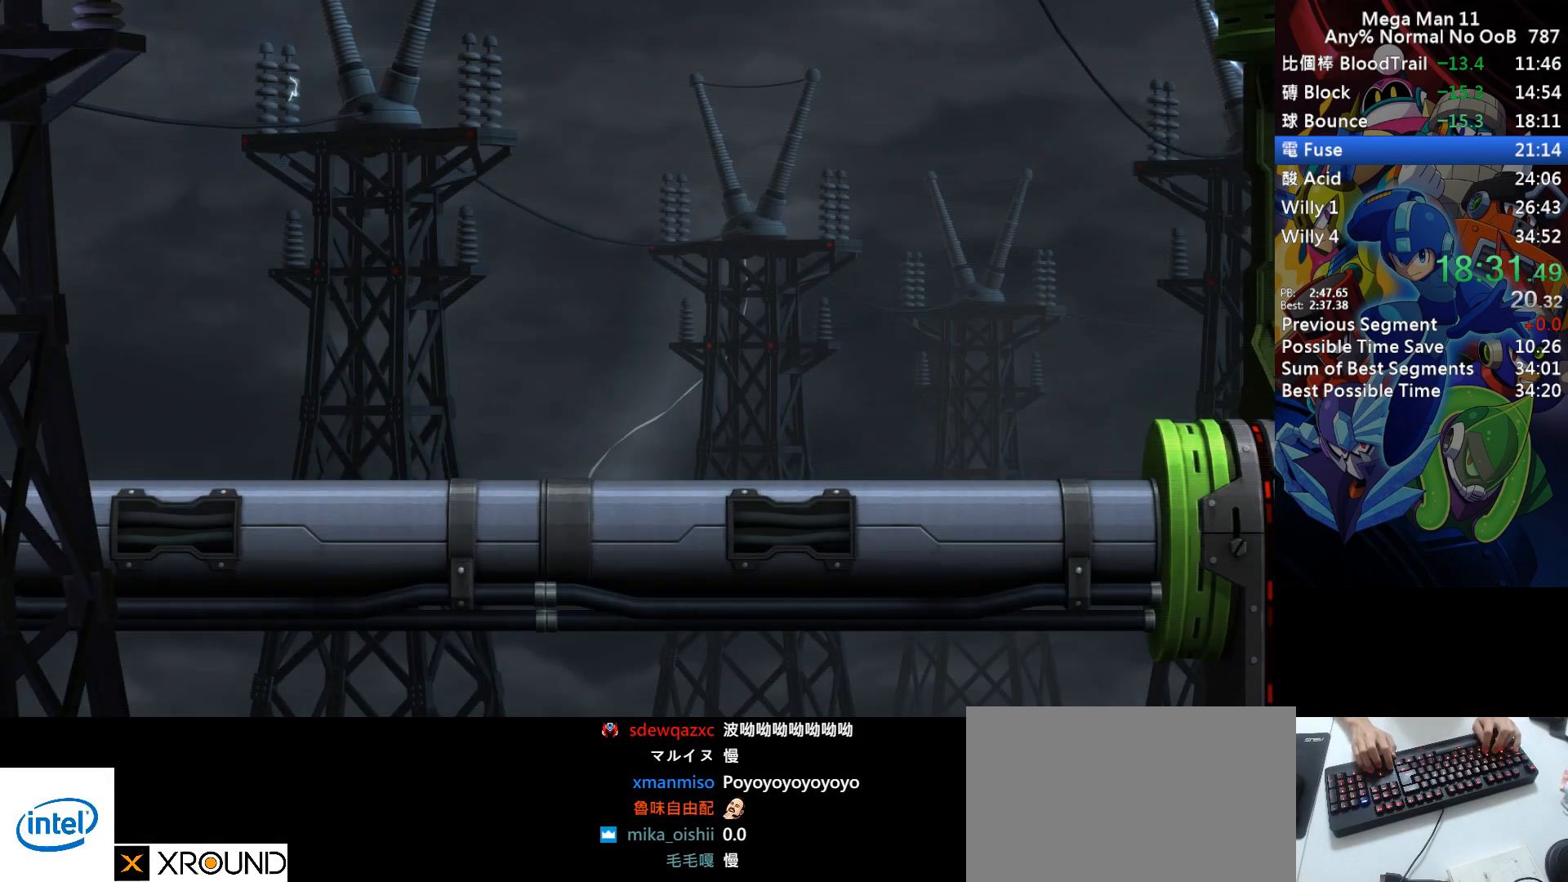
{"keys": ["a", "d", "right"], "events": [[50, "d", "up"], [150, "d", "down"], [233, "d", "up"], [317, "d", "down"], [417, "d", "up"], [483, "d", "down"]]}
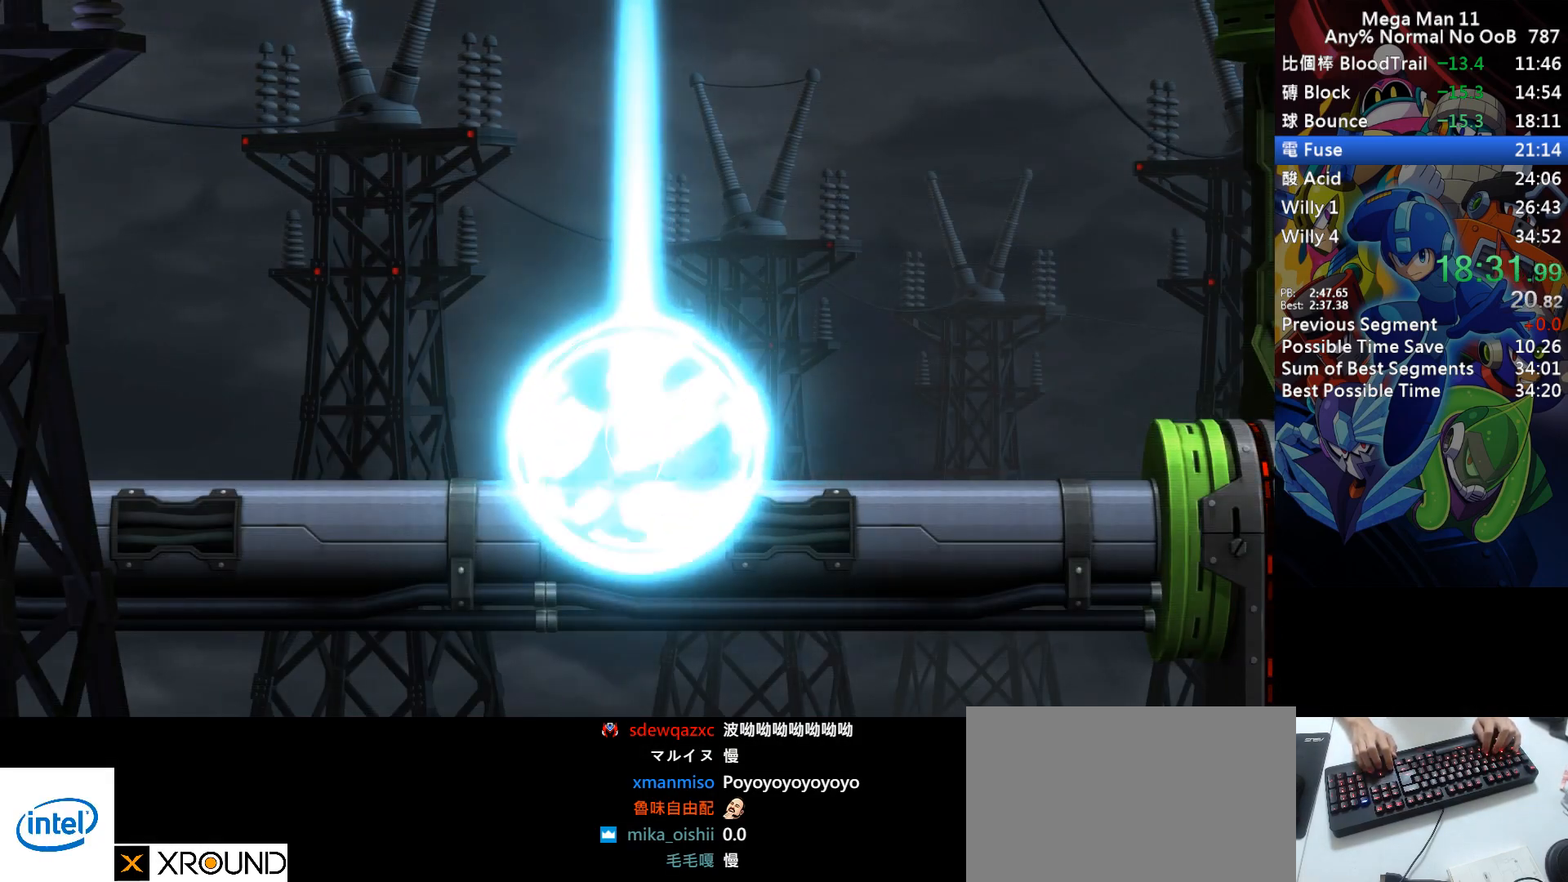
{"keys": ["a", "d", "right"], "events": [[83, "d", "up"], [150, "d", "down"], [250, "d", "up"], [317, "d", "down"], [417, "d", "up"], [500, "d", "down"]]}
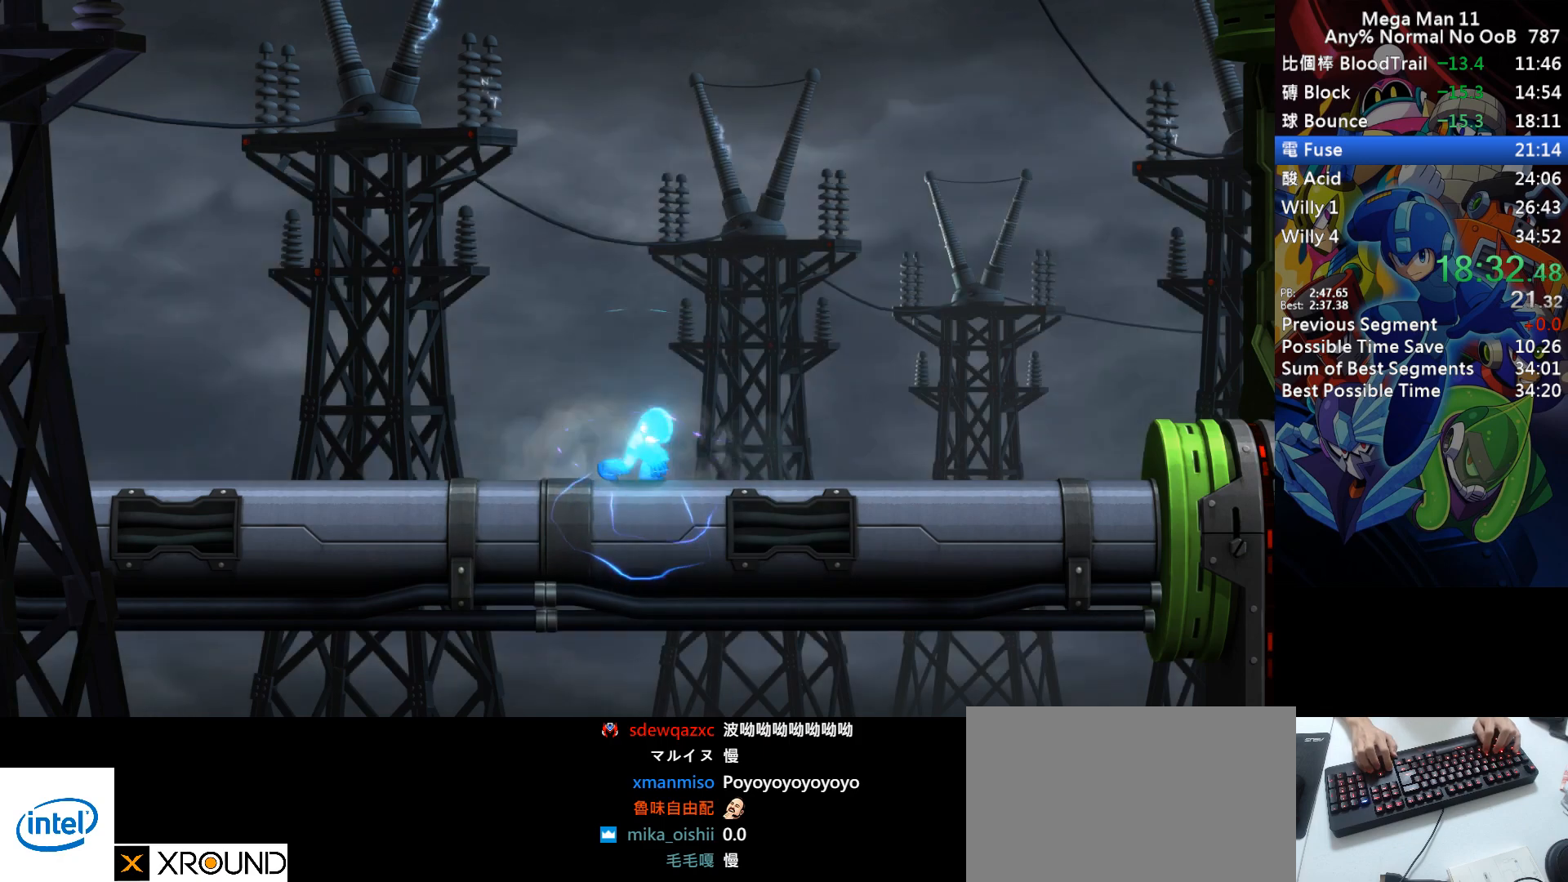
{"keys": ["a", "right"], "events": [[83, "d", "up"], [167, "d", "down"], [250, "d", "up"], [317, "d", "down"], [433, "d", "up"]]}